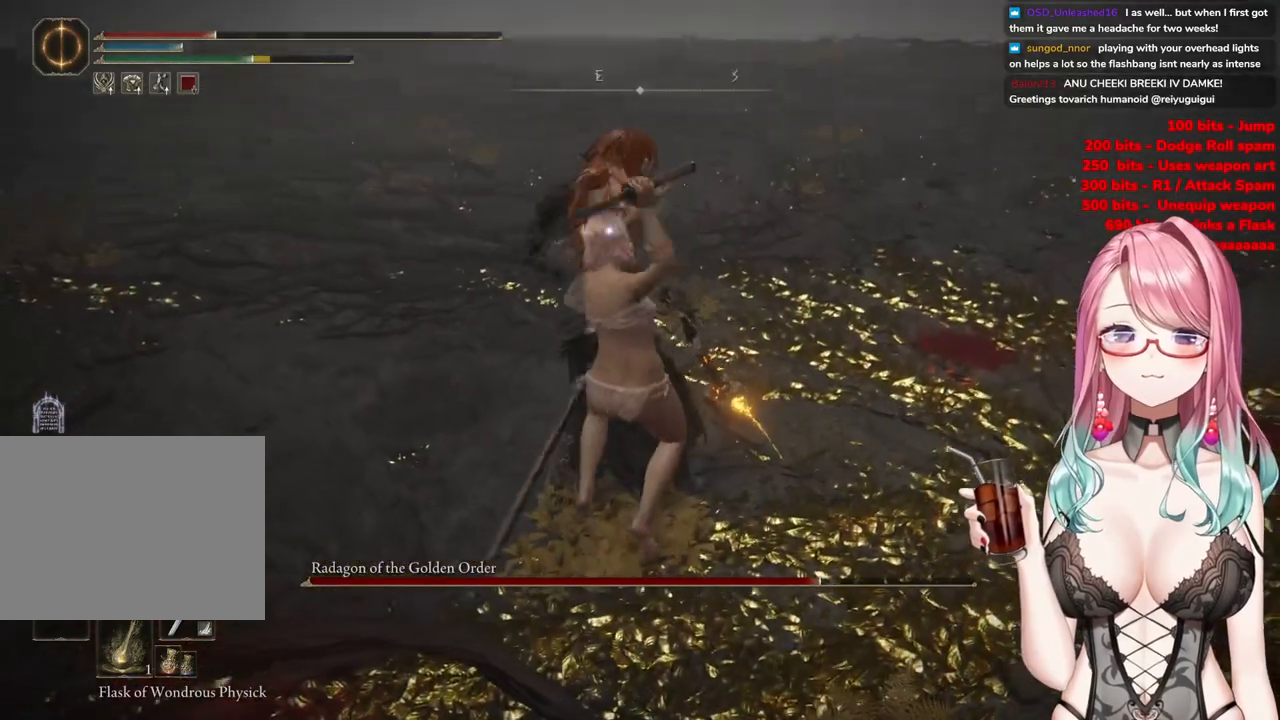
Gameplay with a controller (PlayStation layout); each line is a JSON object with the inputs held at the frame after it. "events" lists button and stick changes between this image and that frame as [ms after this image, input, new state], when the widget could be followed in between.
{"buttons": [], "left_stick": "up-left", "right_stick": "center", "events": [[200, "left_stick", "up-left"]]}
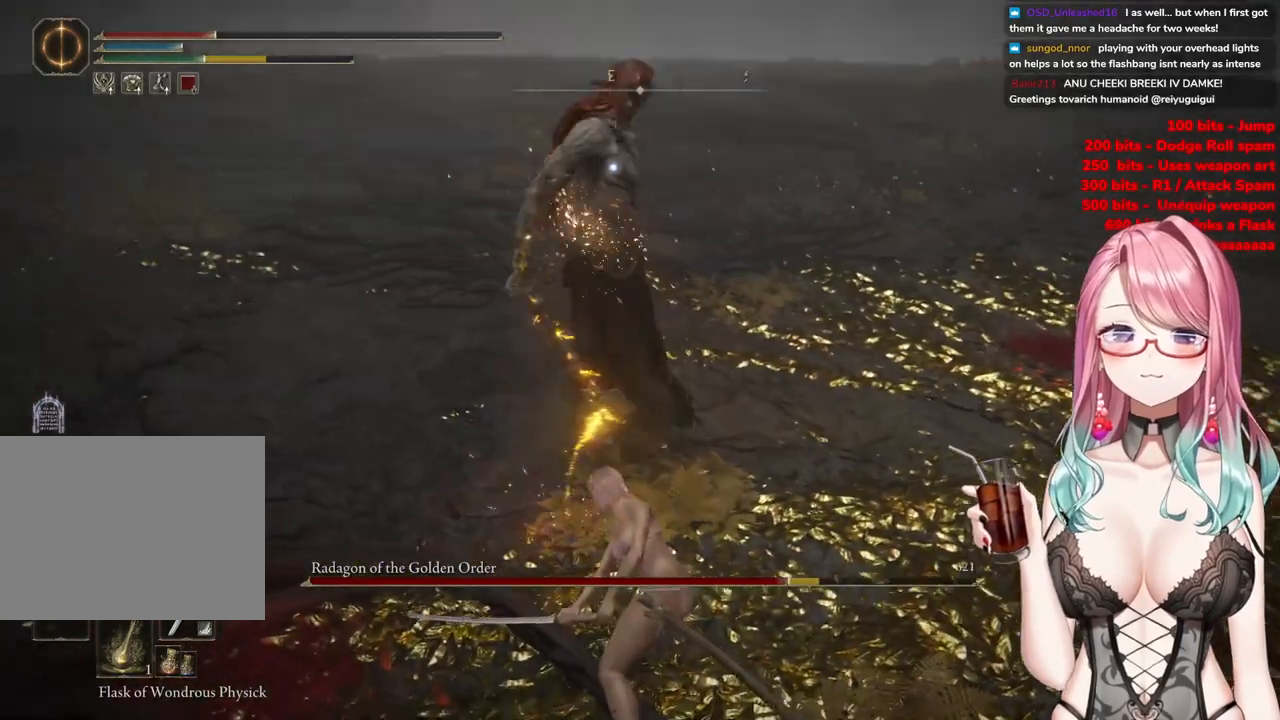
{"buttons": [], "left_stick": "up-left", "right_stick": "center", "events": []}
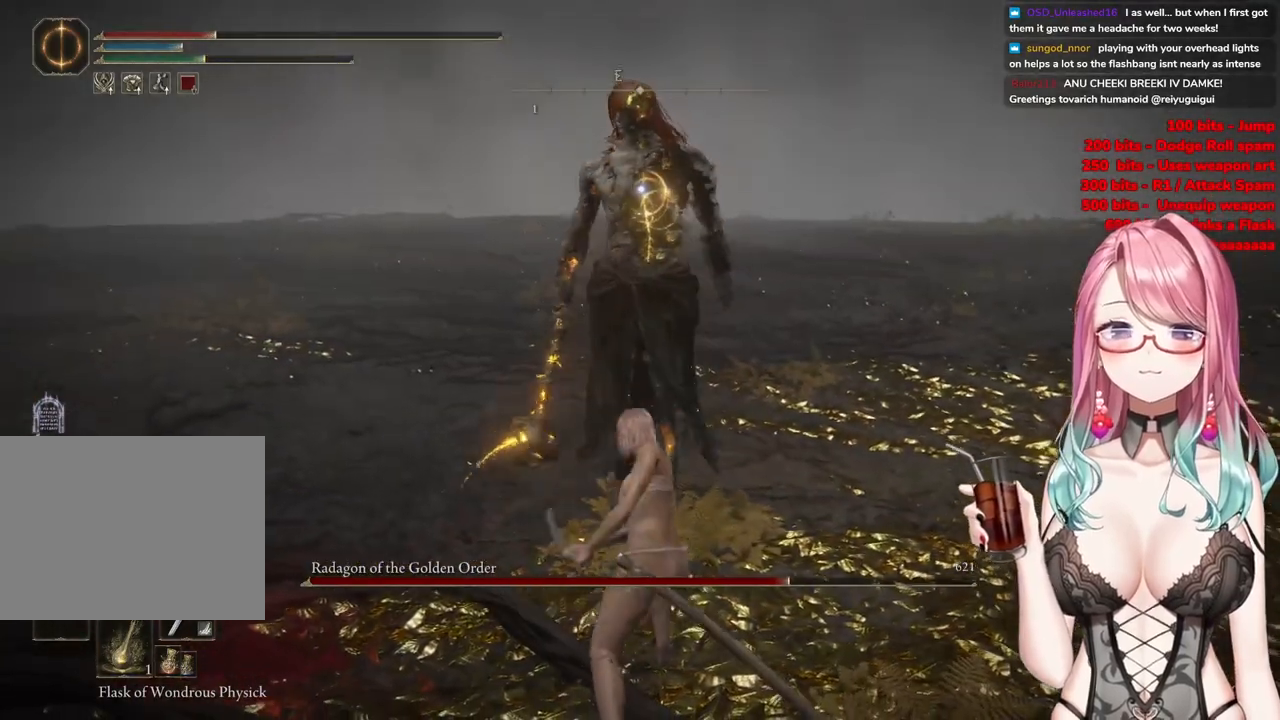
{"buttons": [], "left_stick": "up-left", "right_stick": "center", "events": []}
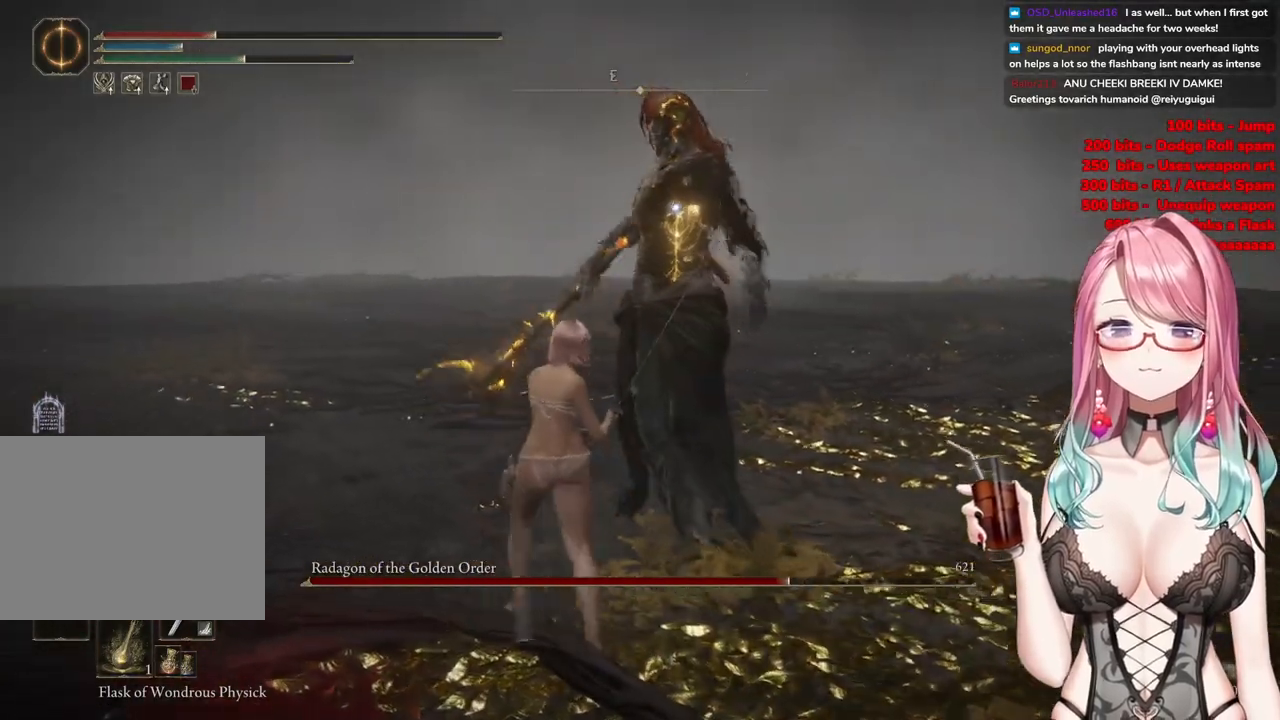
{"buttons": [], "left_stick": "up-left", "right_stick": "center", "events": []}
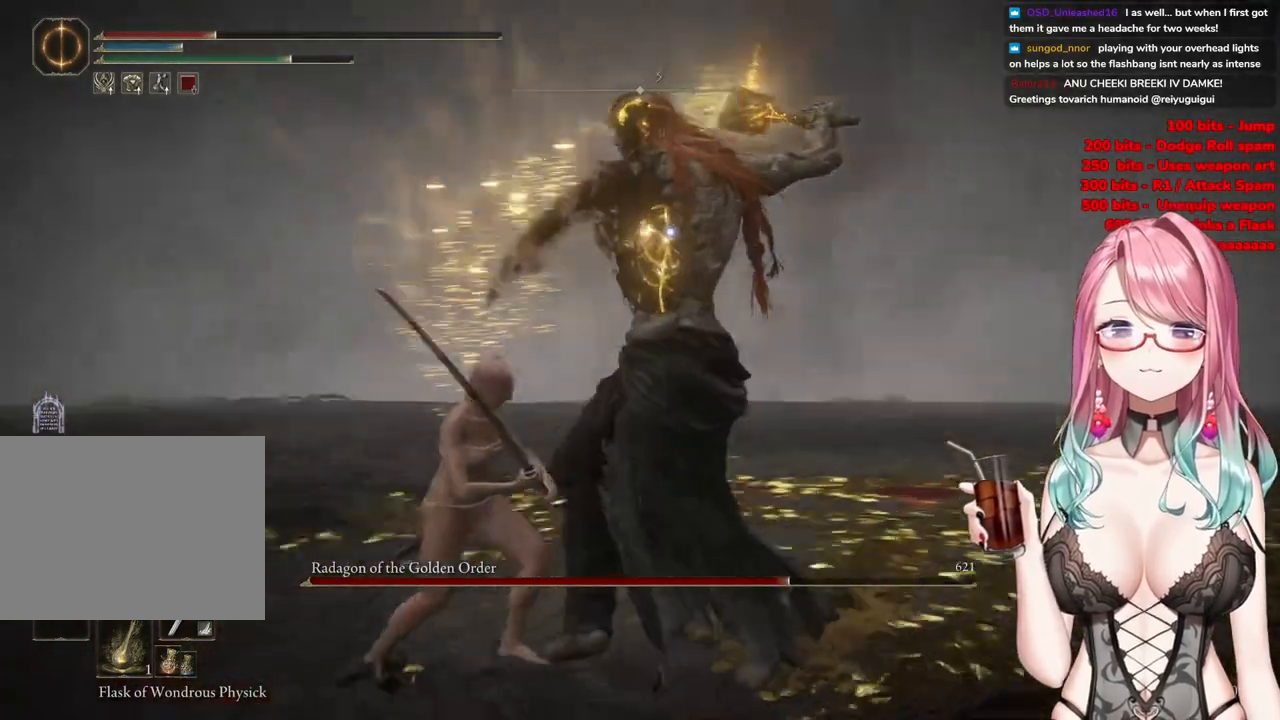
{"buttons": [], "left_stick": "up-left", "right_stick": "center", "events": []}
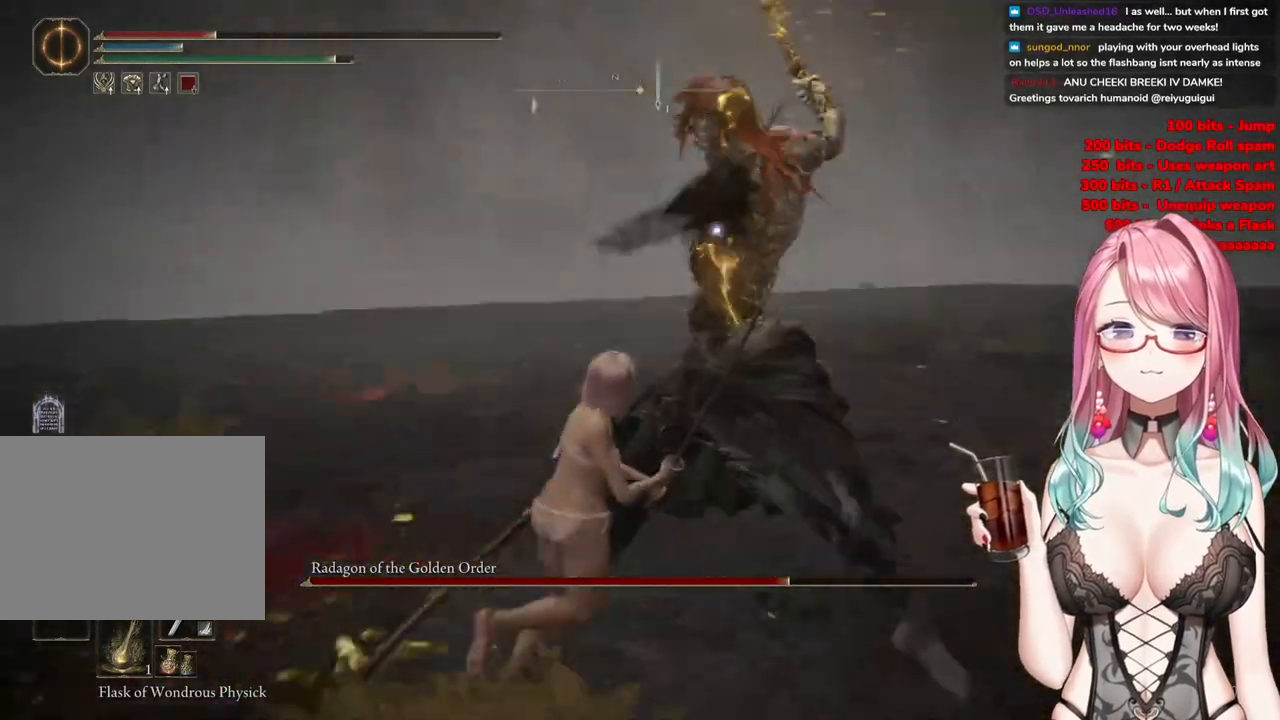
{"buttons": [], "left_stick": "up-left", "right_stick": "center", "events": []}
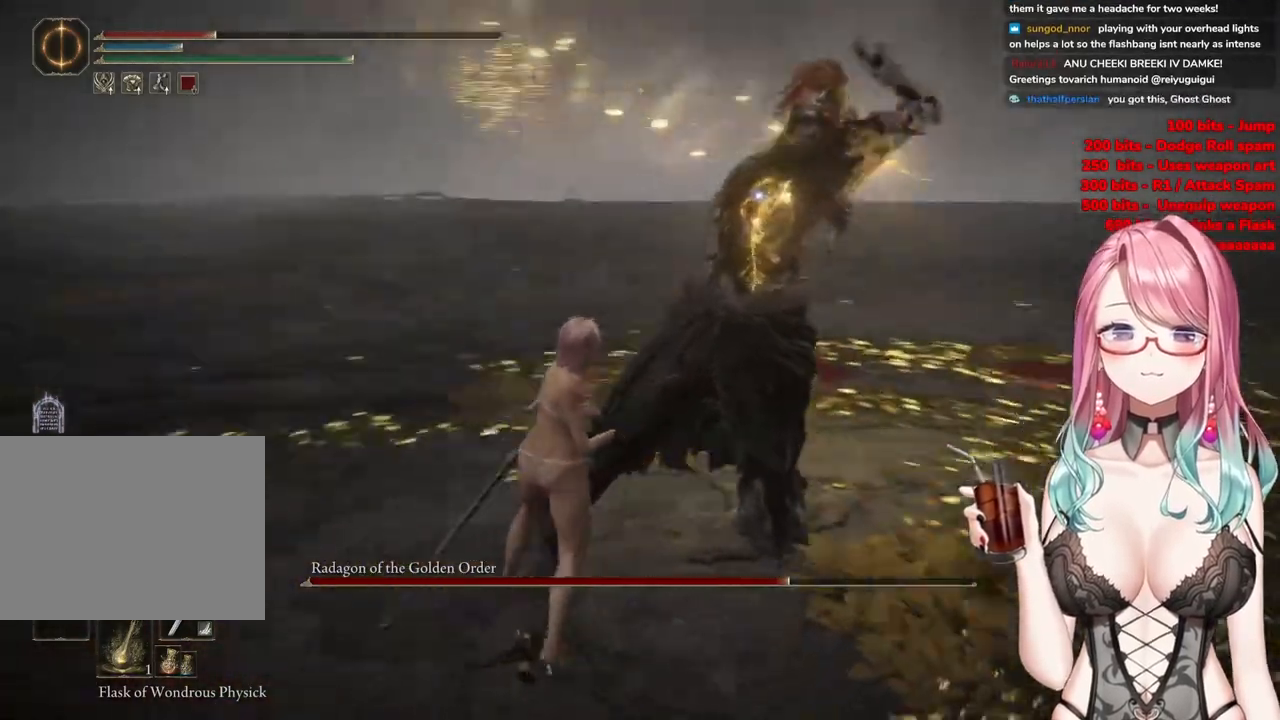
{"buttons": [], "left_stick": "up-left", "right_stick": "center", "events": [[117, "CIRCLE", "down"], [217, "CIRCLE", "up"]]}
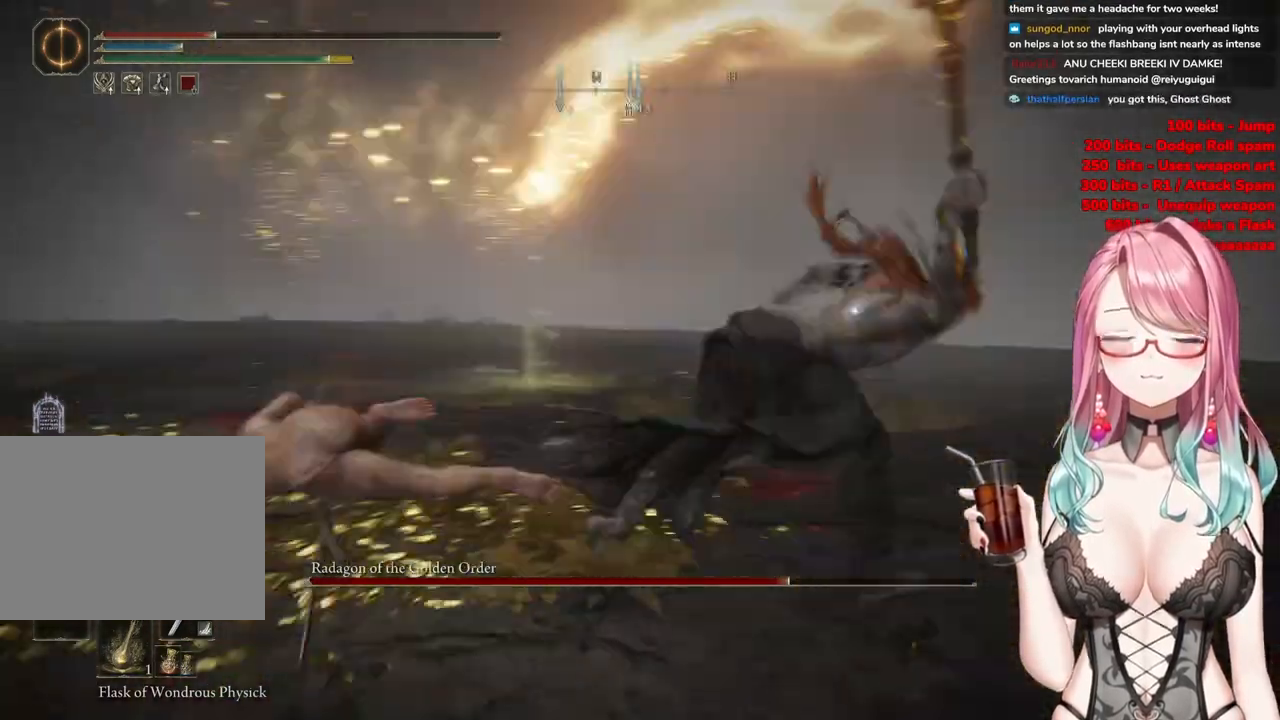
{"buttons": [], "left_stick": "up-left", "right_stick": "center", "events": []}
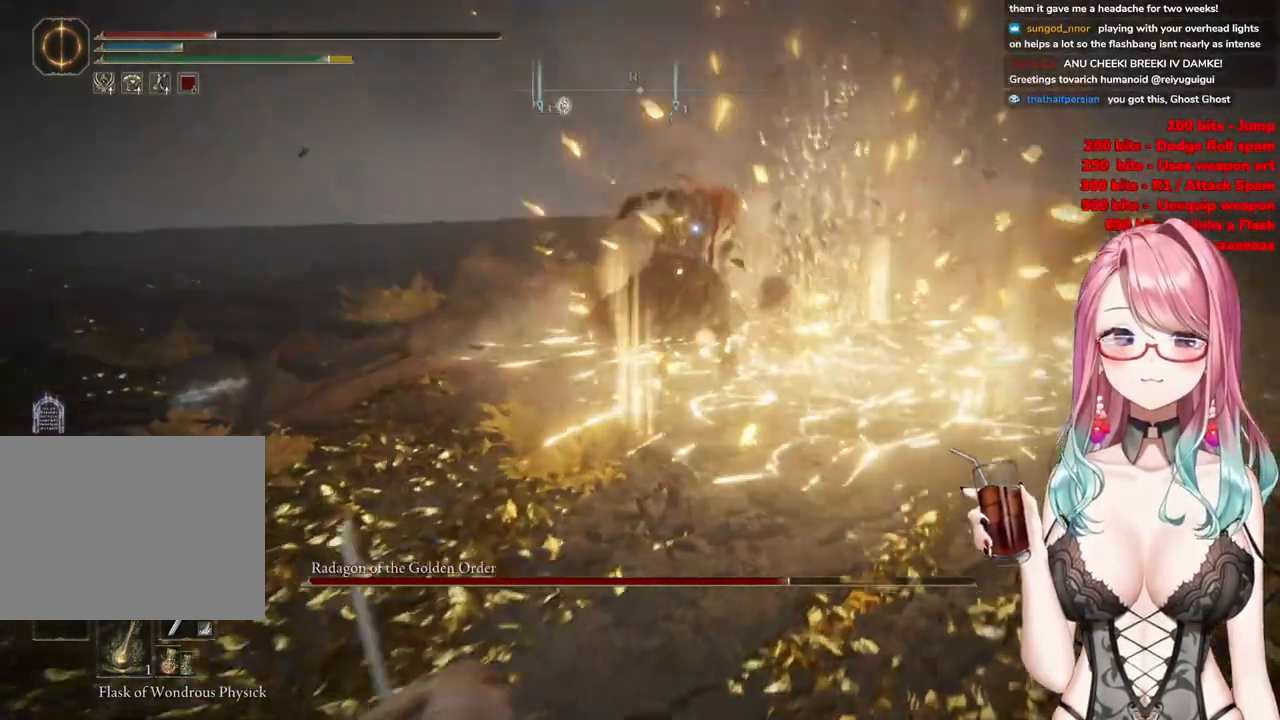
{"buttons": [], "left_stick": "up-left", "right_stick": "center", "events": []}
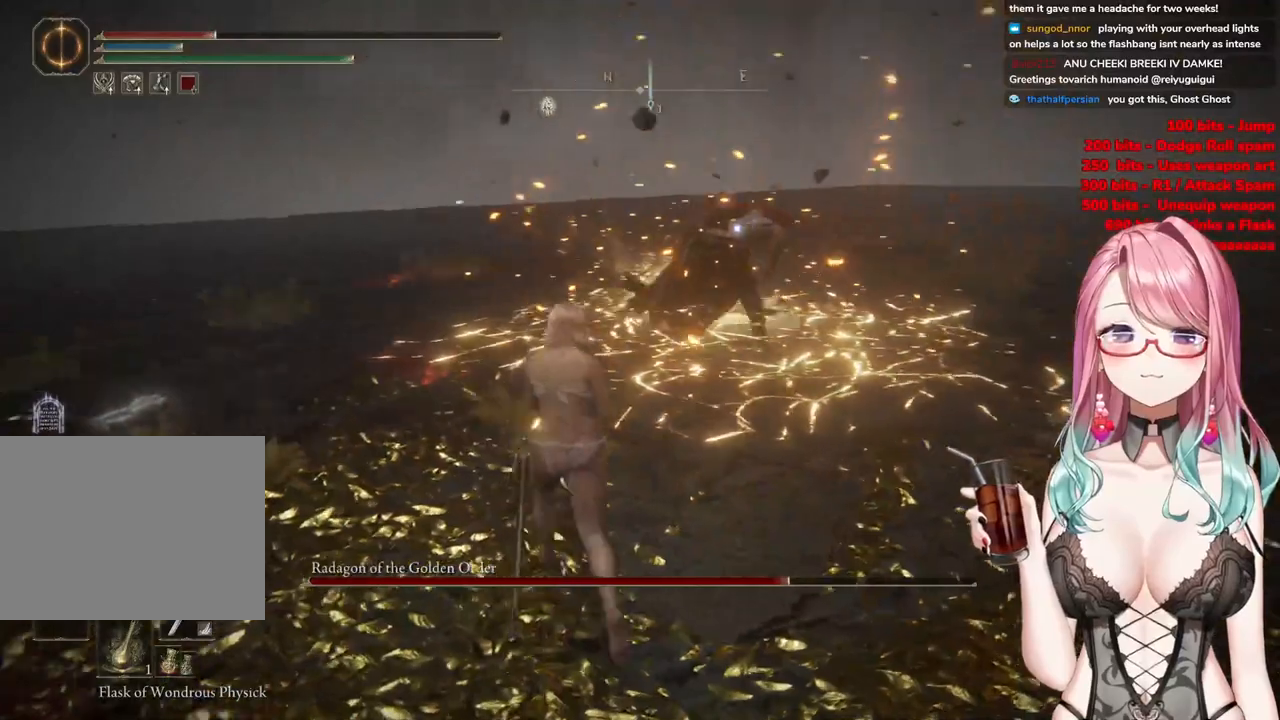
{"buttons": [], "left_stick": "up-left", "right_stick": "center", "events": []}
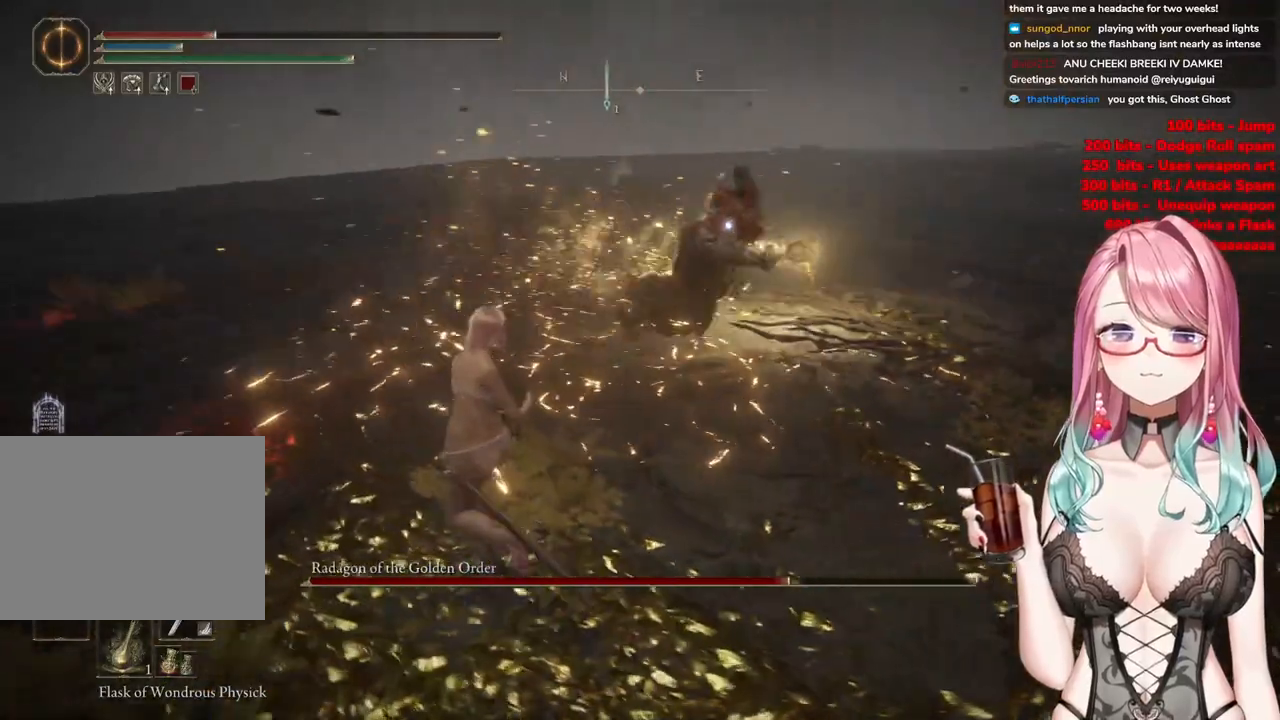
{"buttons": [], "left_stick": "up", "right_stick": "center", "events": [[150, "CIRCLE", "down"], [200, "left_stick", "up"], [267, "CIRCLE", "up"]]}
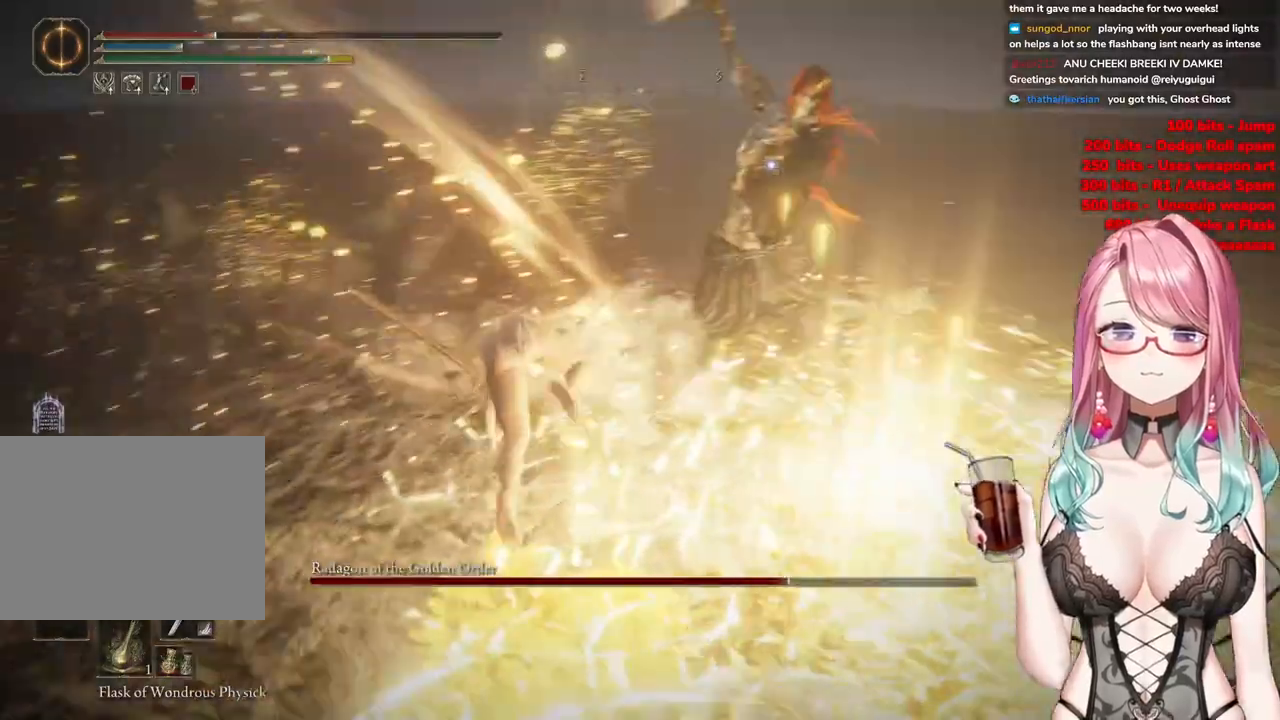
{"buttons": [], "left_stick": "up", "right_stick": "center", "events": []}
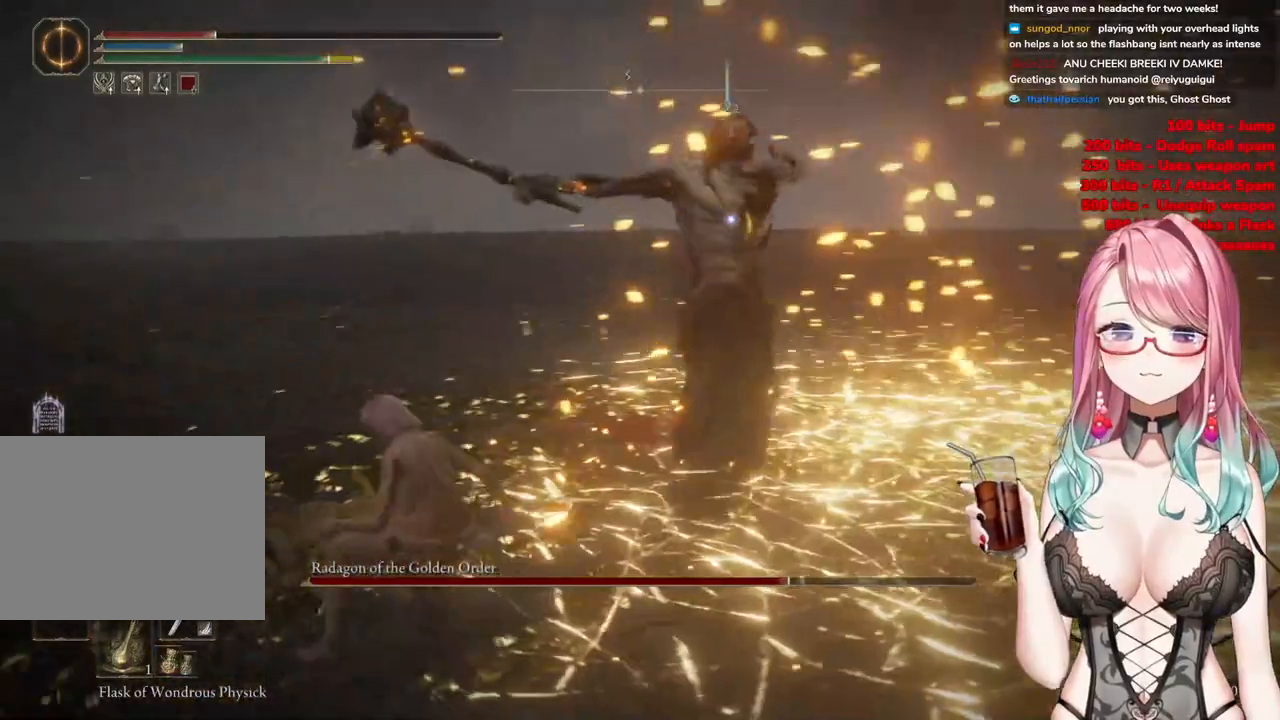
{"buttons": [], "left_stick": "center", "right_stick": "center", "events": [[133, "left_stick", "center"], [334, "CROSS", "down"], [467, "CROSS", "up"]]}
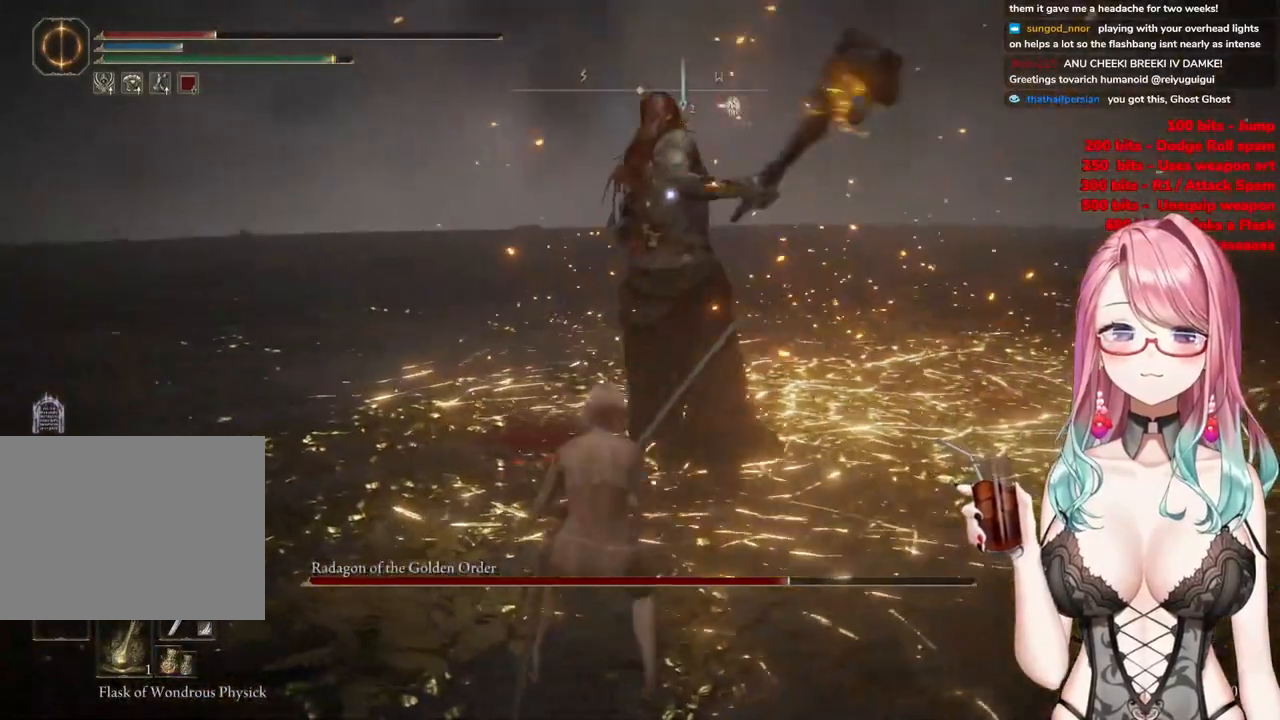
{"buttons": [], "left_stick": "center", "right_stick": "center", "events": [[50, "R2", "down"], [233, "R2", "up"]]}
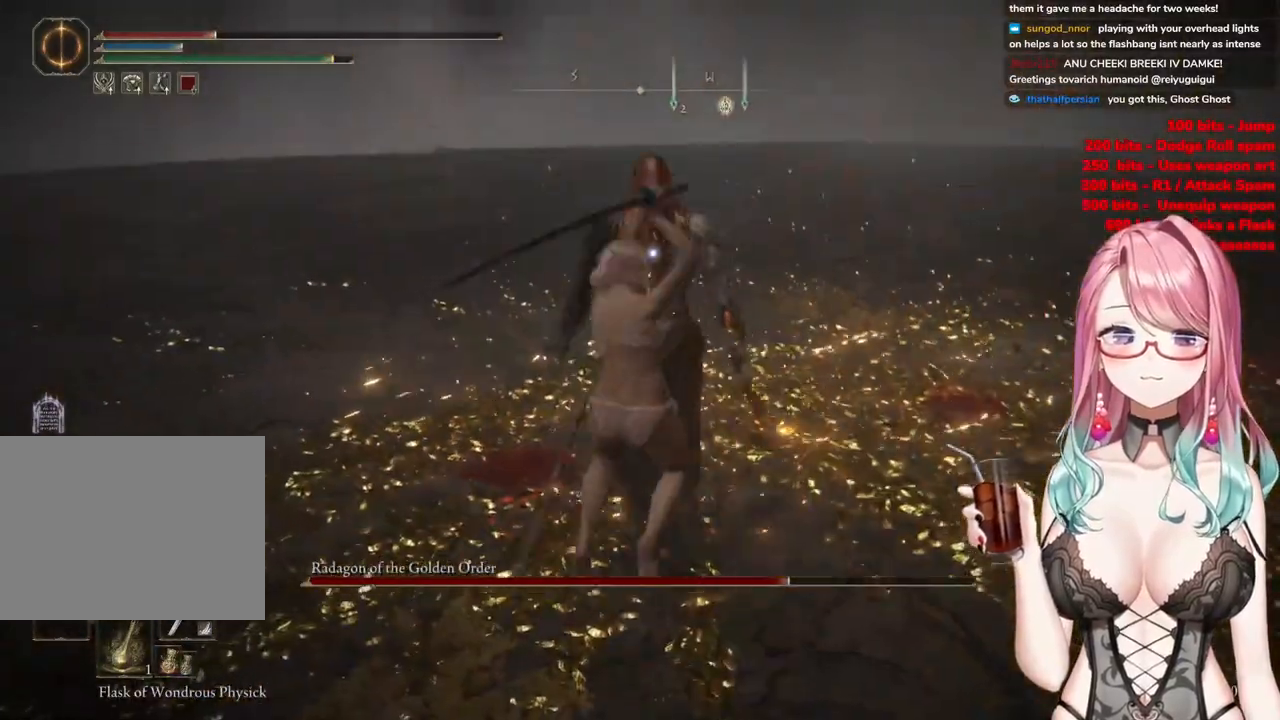
{"buttons": [], "left_stick": "up-left", "right_stick": "center", "events": [[83, "left_stick", "up-left"]]}
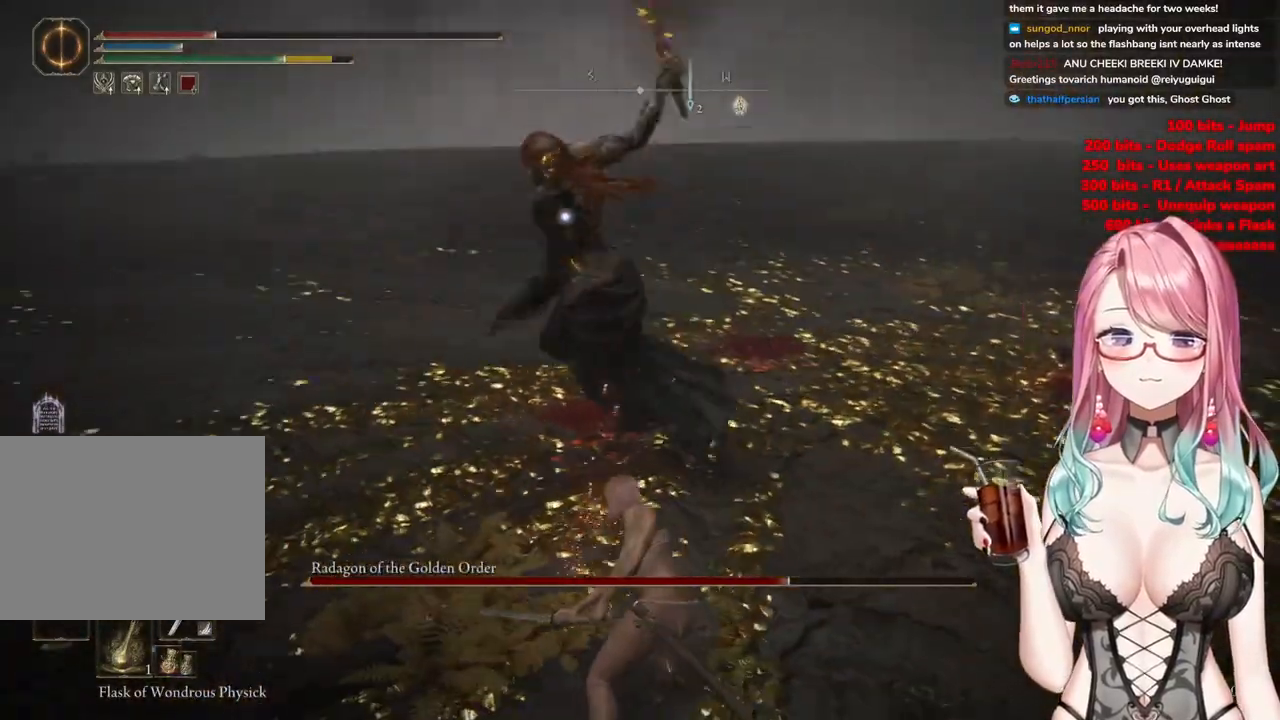
{"buttons": [], "left_stick": "up-left", "right_stick": "center", "events": [[166, "CIRCLE", "down"], [266, "CIRCLE", "up"]]}
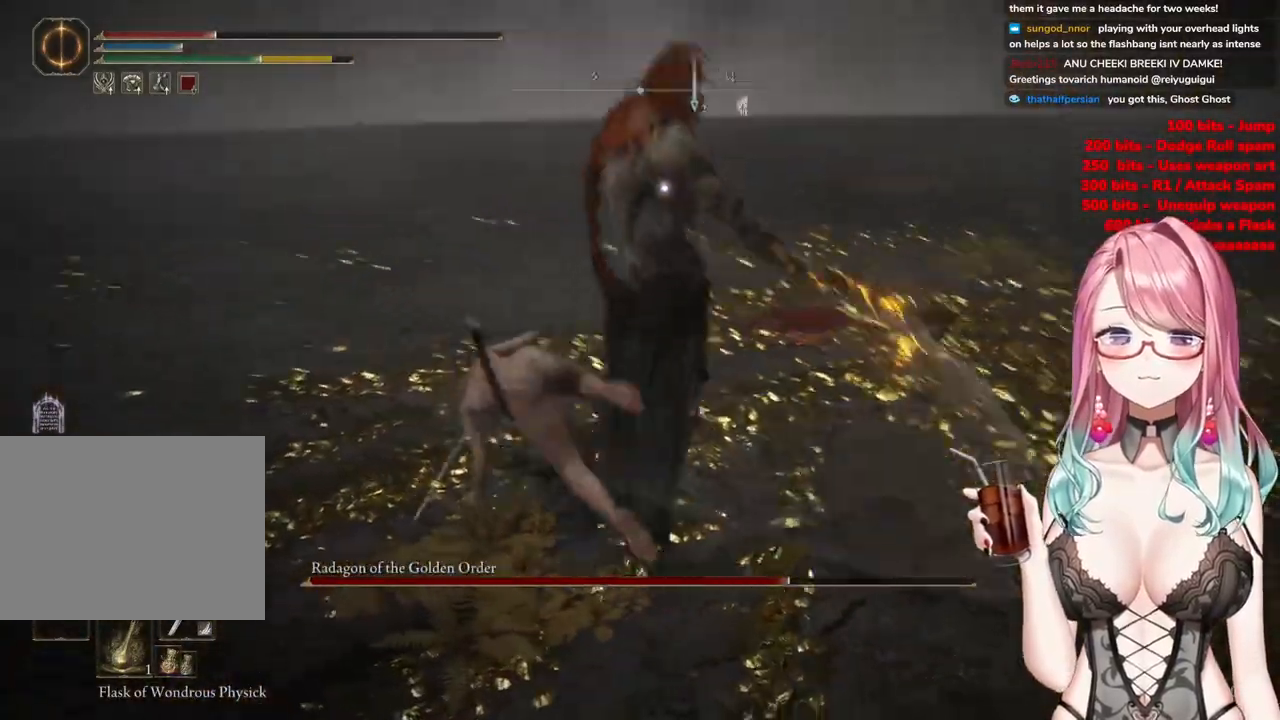
{"buttons": [], "left_stick": "up-left", "right_stick": "center", "events": []}
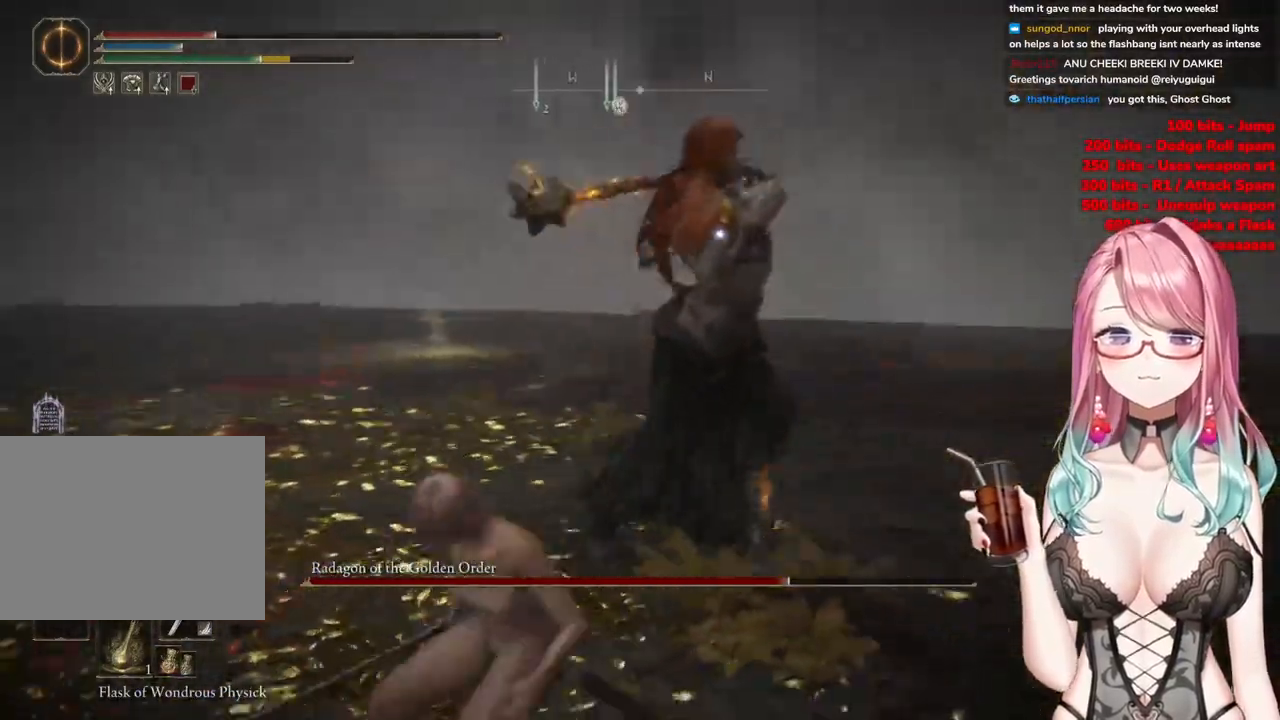
{"buttons": [], "left_stick": "up-left", "right_stick": "center", "events": [[100, "CIRCLE", "down"], [200, "CIRCLE", "up"]]}
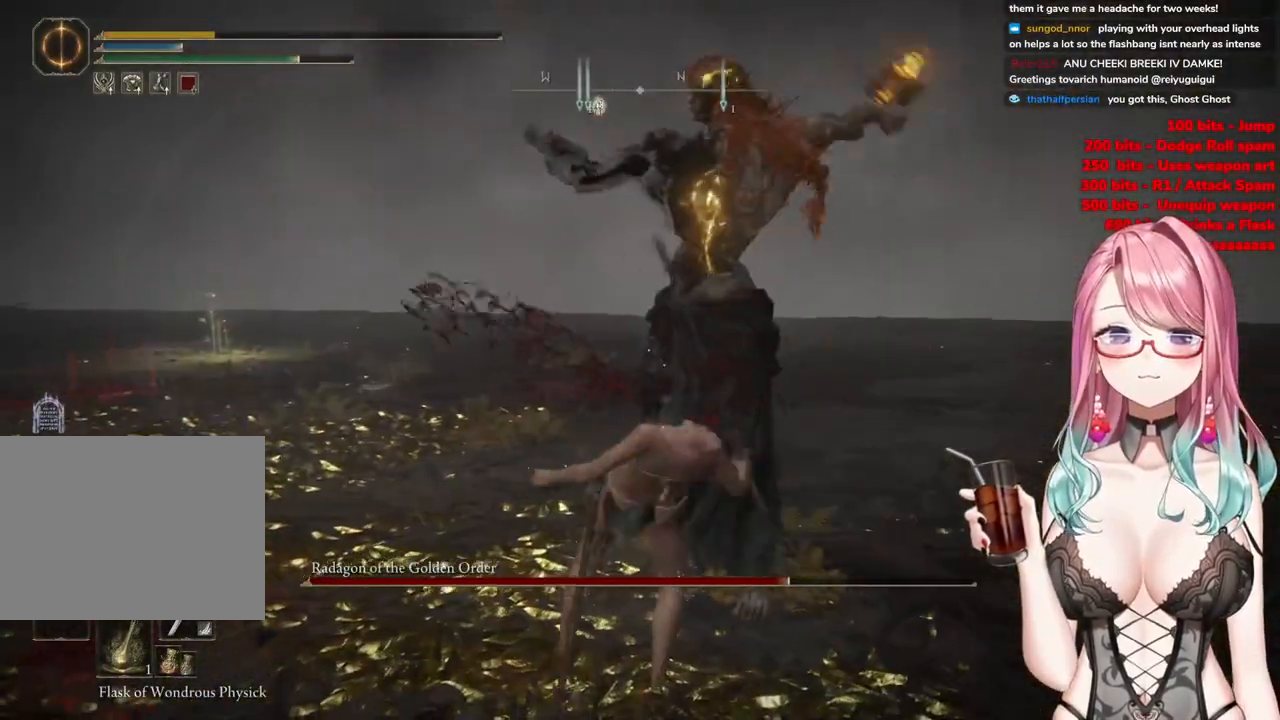
{"buttons": [], "left_stick": "up", "right_stick": "center", "events": [[117, "CIRCLE", "down"], [184, "CIRCLE", "up"], [267, "CIRCLE", "down"], [367, "CIRCLE", "up"], [467, "left_stick", "up"]]}
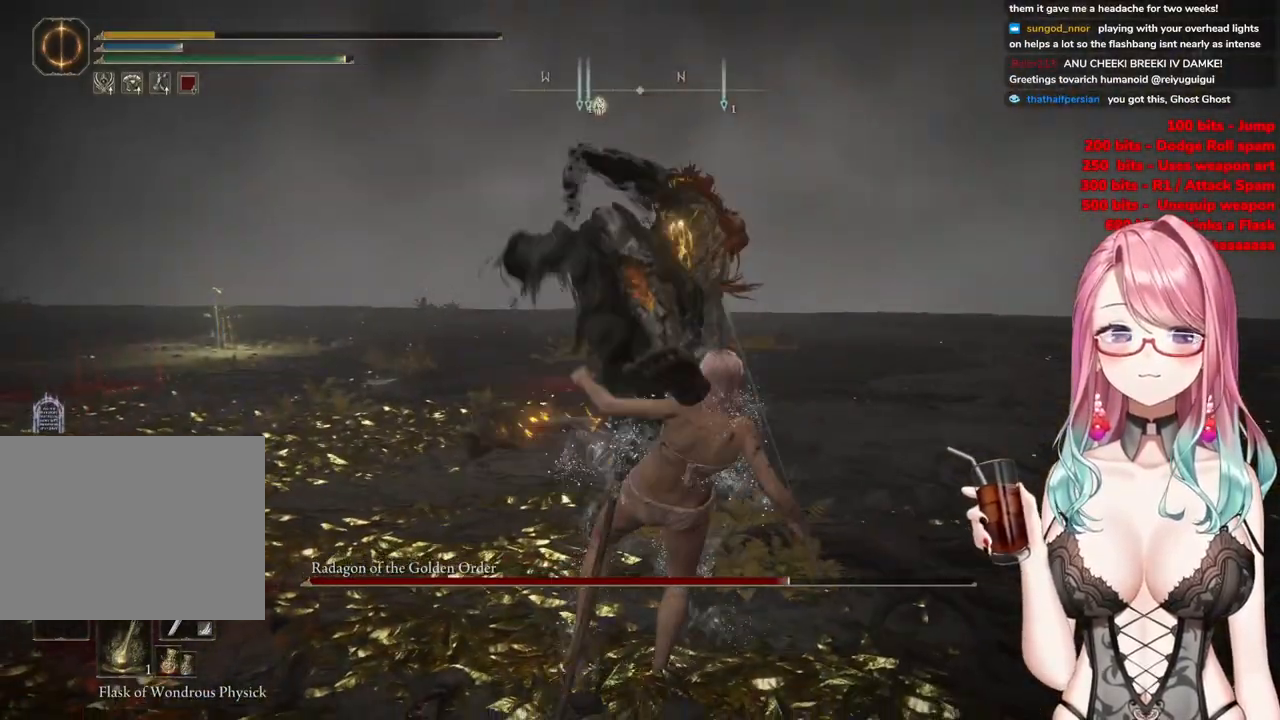
{"buttons": ["CIRCLE"], "left_stick": "right", "right_stick": "center", "events": [[83, "CIRCLE", "down"], [116, "left_stick", "up-right"], [233, "CIRCLE", "up"], [250, "left_stick", "right"], [300, "CIRCLE", "down"]]}
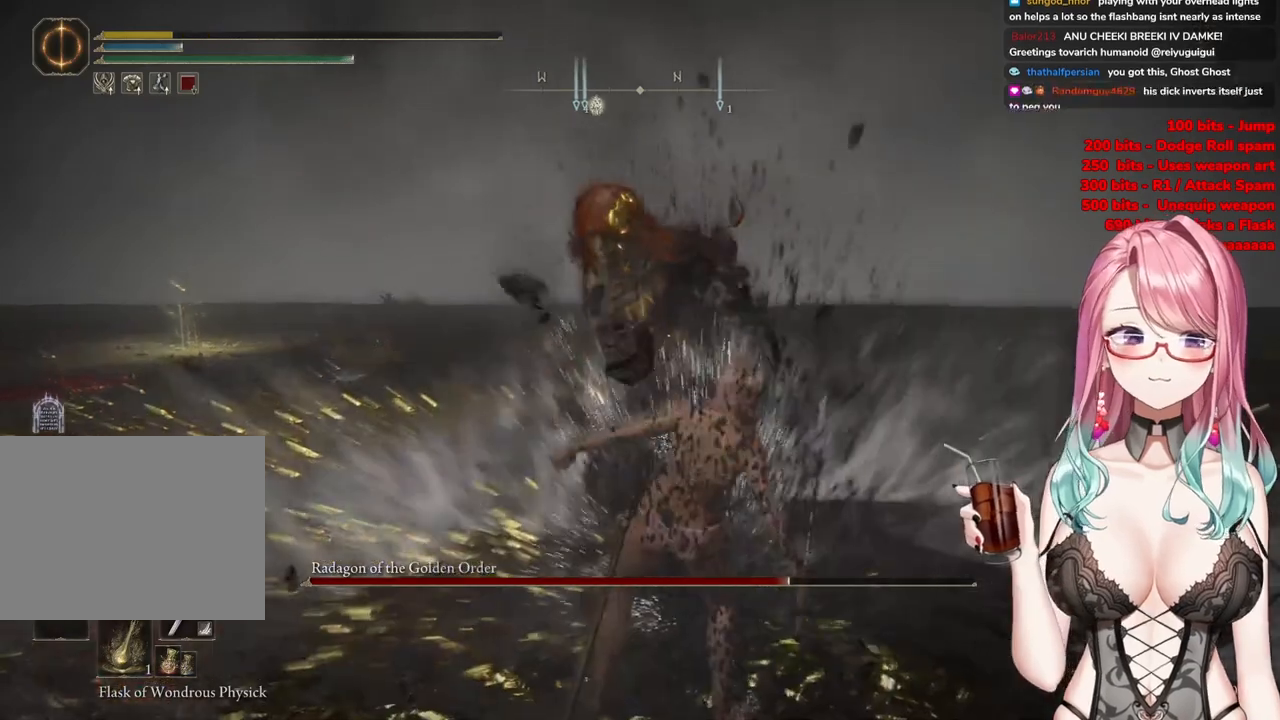
{"buttons": ["CIRCLE"], "left_stick": "down-right", "right_stick": "center", "events": [[100, "CIRCLE", "up"], [184, "CIRCLE", "down"], [284, "CIRCLE", "up"], [467, "CIRCLE", "down"], [484, "left_stick", "down-right"]]}
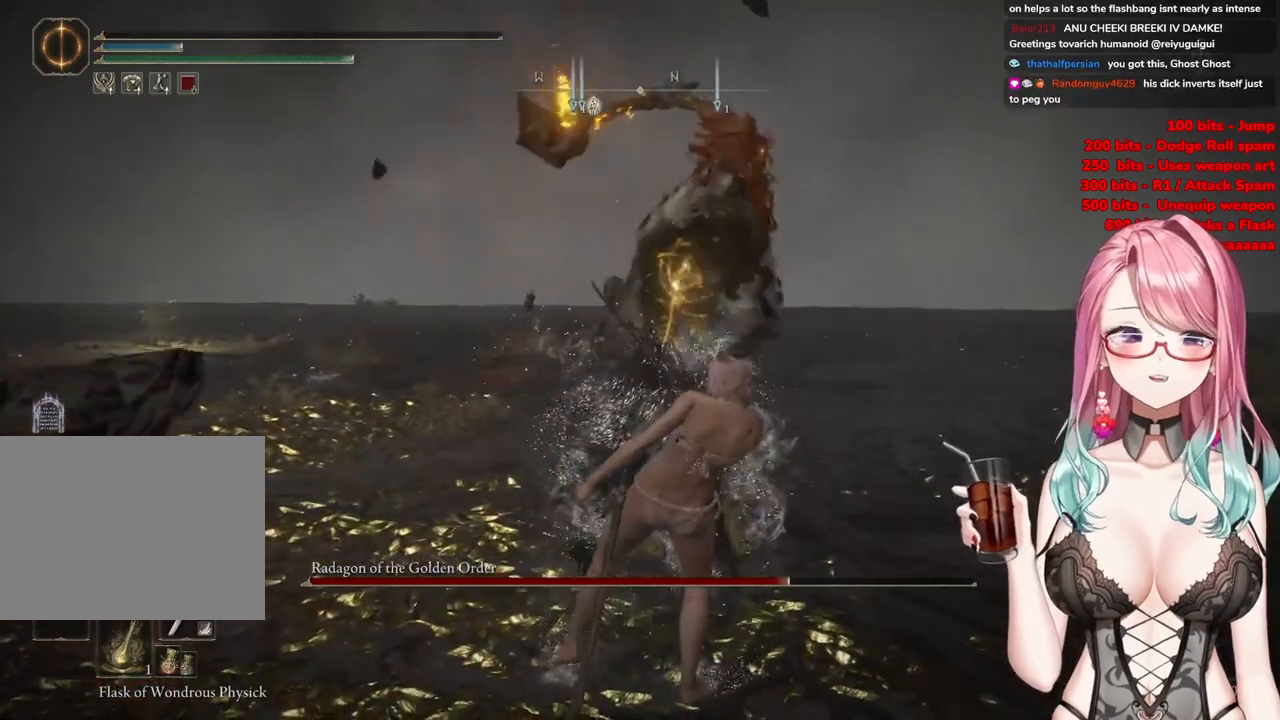
{"buttons": [], "left_stick": "left", "right_stick": "center", "events": [[150, "left_stick", "down"], [166, "CIRCLE", "up"], [383, "left_stick", "left"]]}
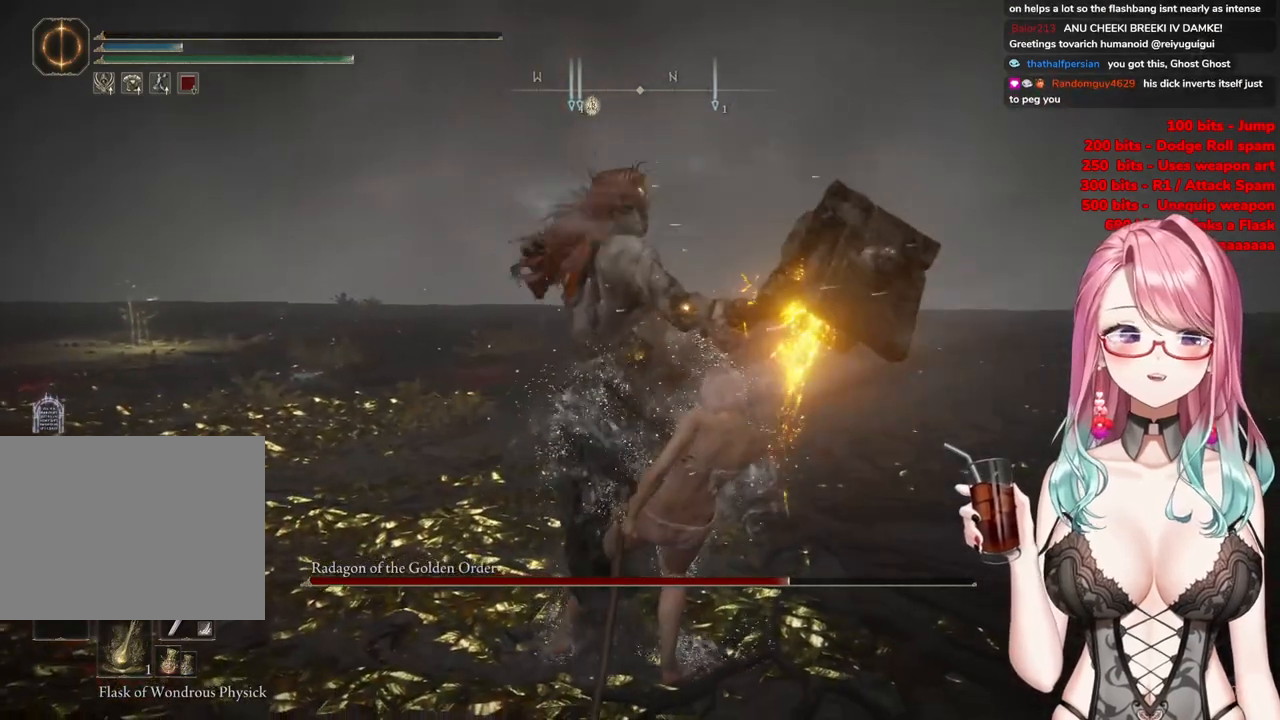
{"buttons": [], "left_stick": "down", "right_stick": "center", "events": [[167, "left_stick", "down-left"], [284, "left_stick", "down"]]}
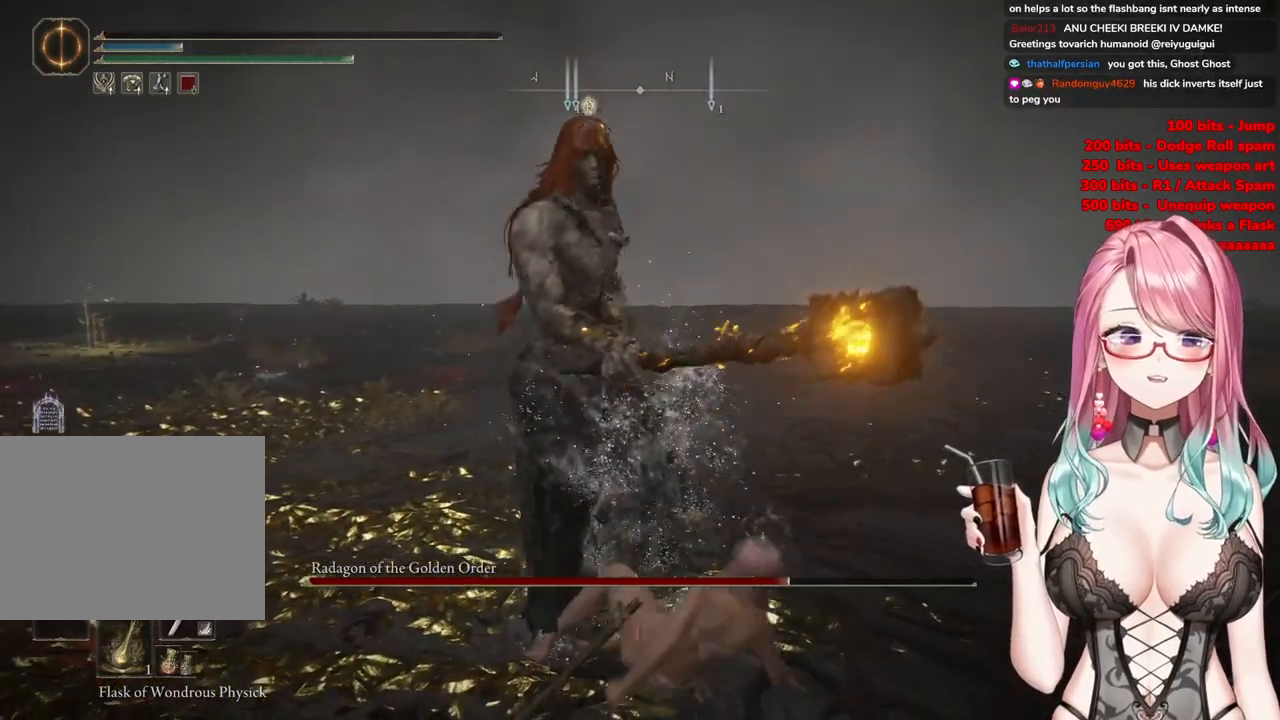
{"buttons": ["CIRCLE"], "left_stick": "down-left", "right_stick": "center", "events": [[33, "left_stick", "center"], [166, "left_stick", "down-left"], [367, "CIRCLE", "down"]]}
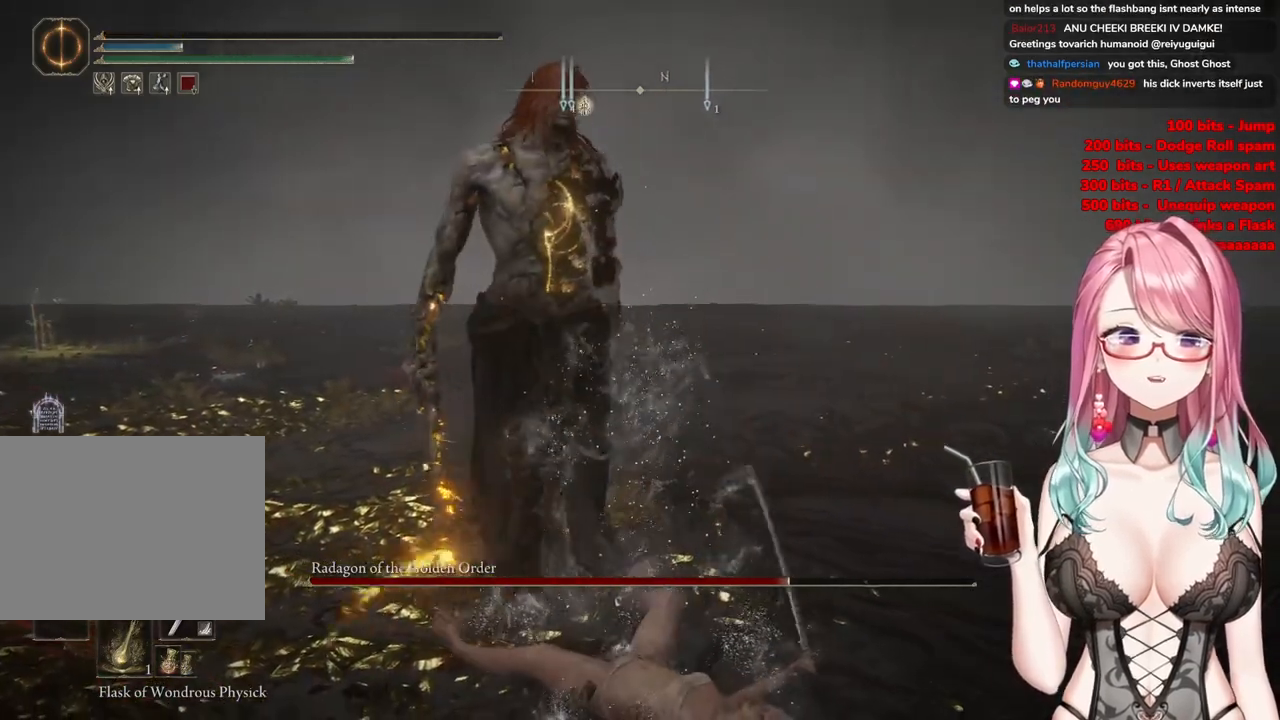
{"buttons": [], "left_stick": "down", "right_stick": "center", "events": [[84, "CIRCLE", "up"], [317, "left_stick", "down"]]}
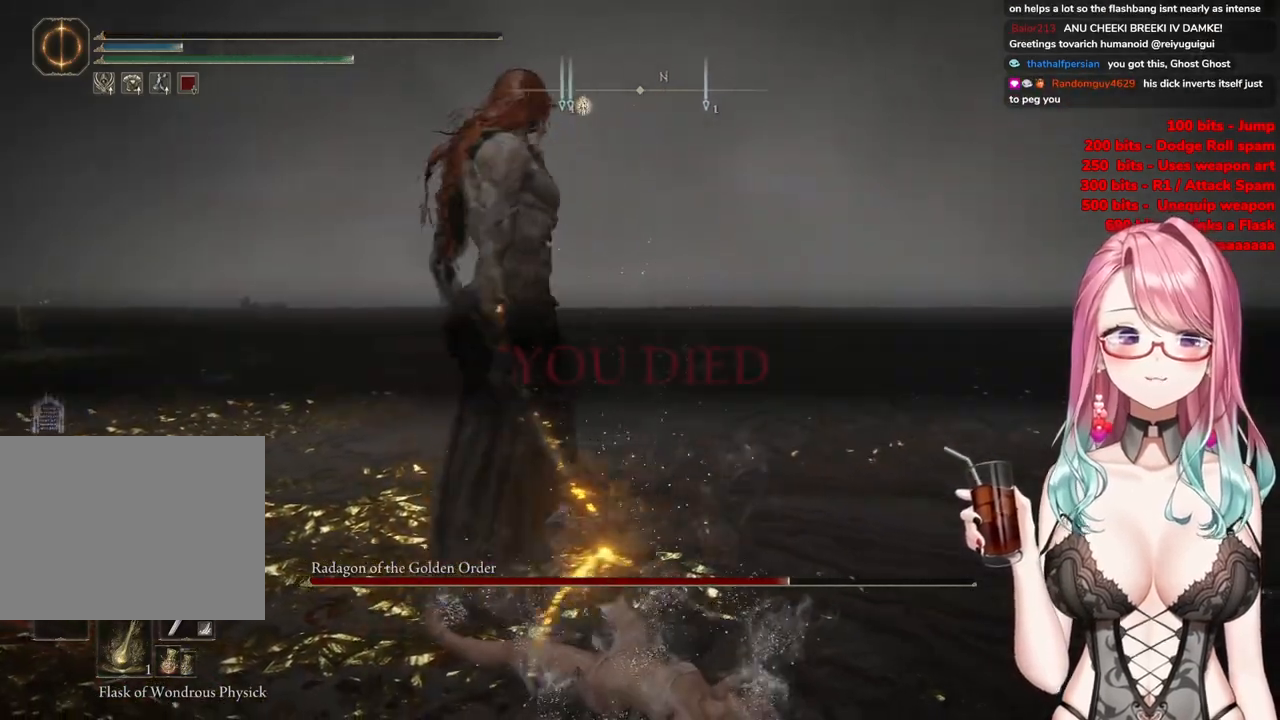
{"buttons": ["CIRCLE"], "left_stick": "down", "right_stick": "center", "events": [[50, "left_stick", "center"], [400, "CIRCLE", "down"], [434, "left_stick", "down"]]}
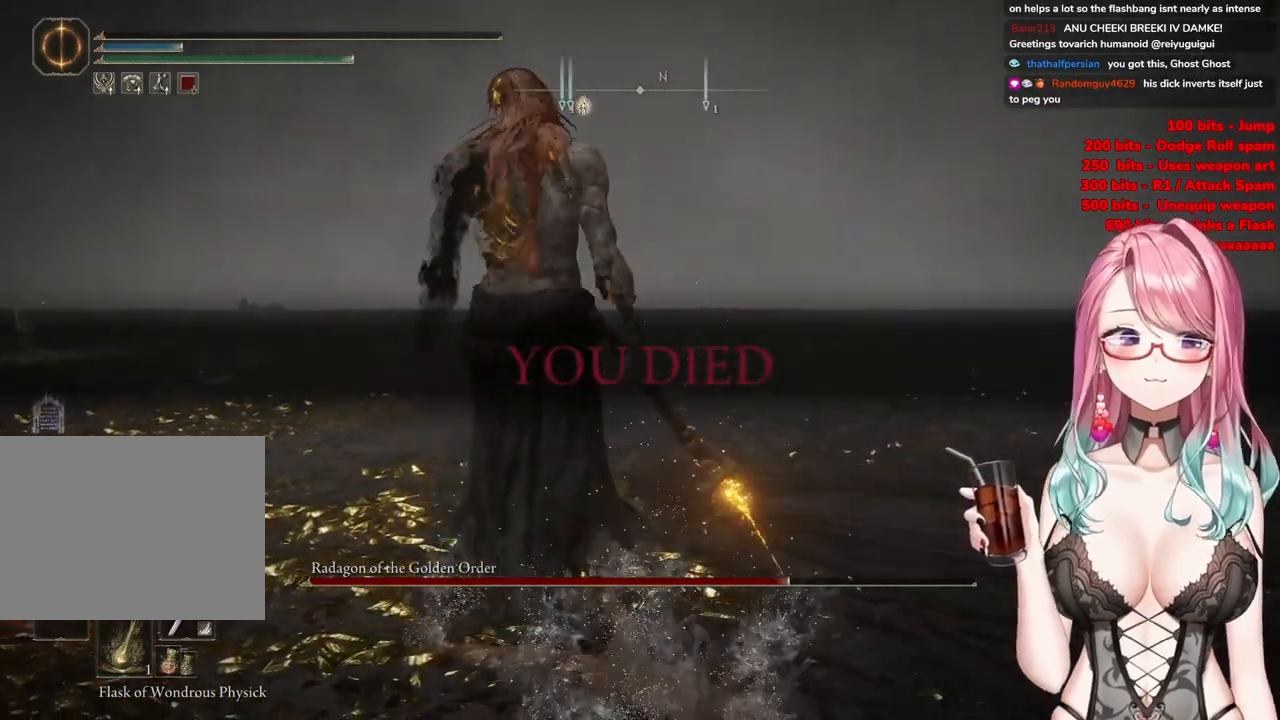
{"buttons": [], "left_stick": "down", "right_stick": "center", "events": [[84, "CIRCLE", "up"], [234, "CIRCLE", "down"], [417, "CIRCLE", "up"]]}
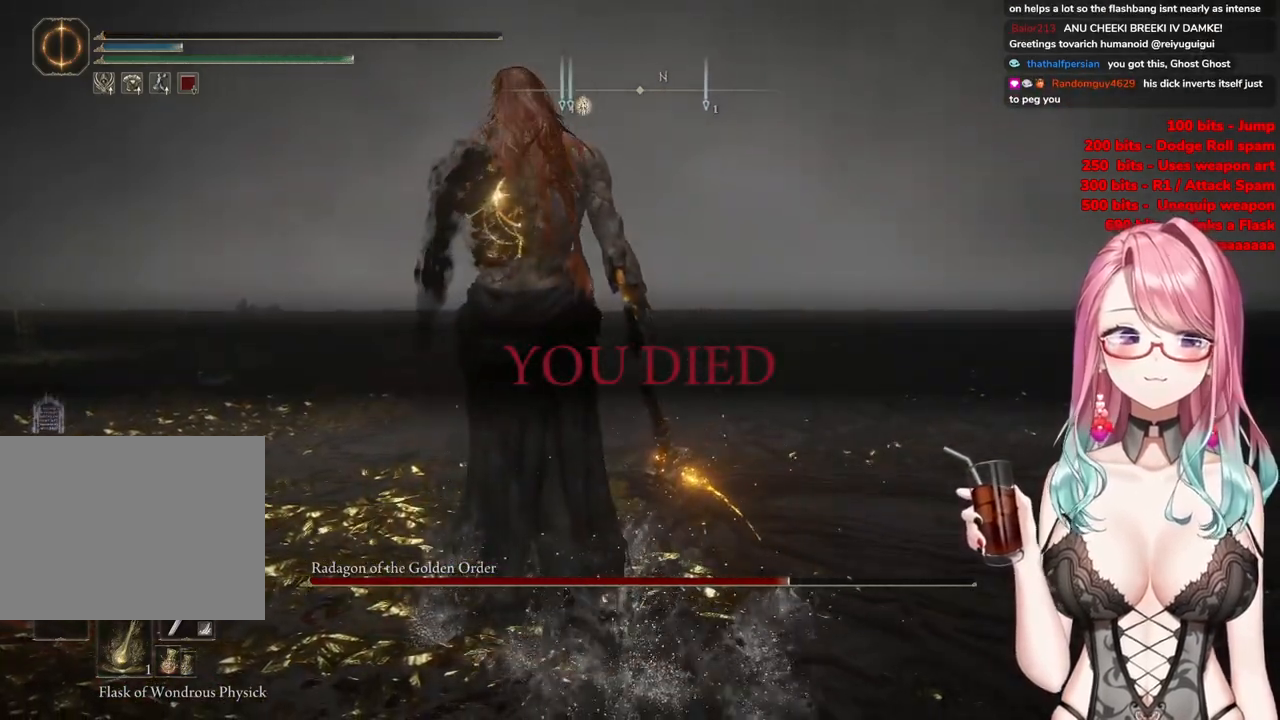
{"buttons": [], "left_stick": "center", "right_stick": "center", "events": [[200, "left_stick", "center"]]}
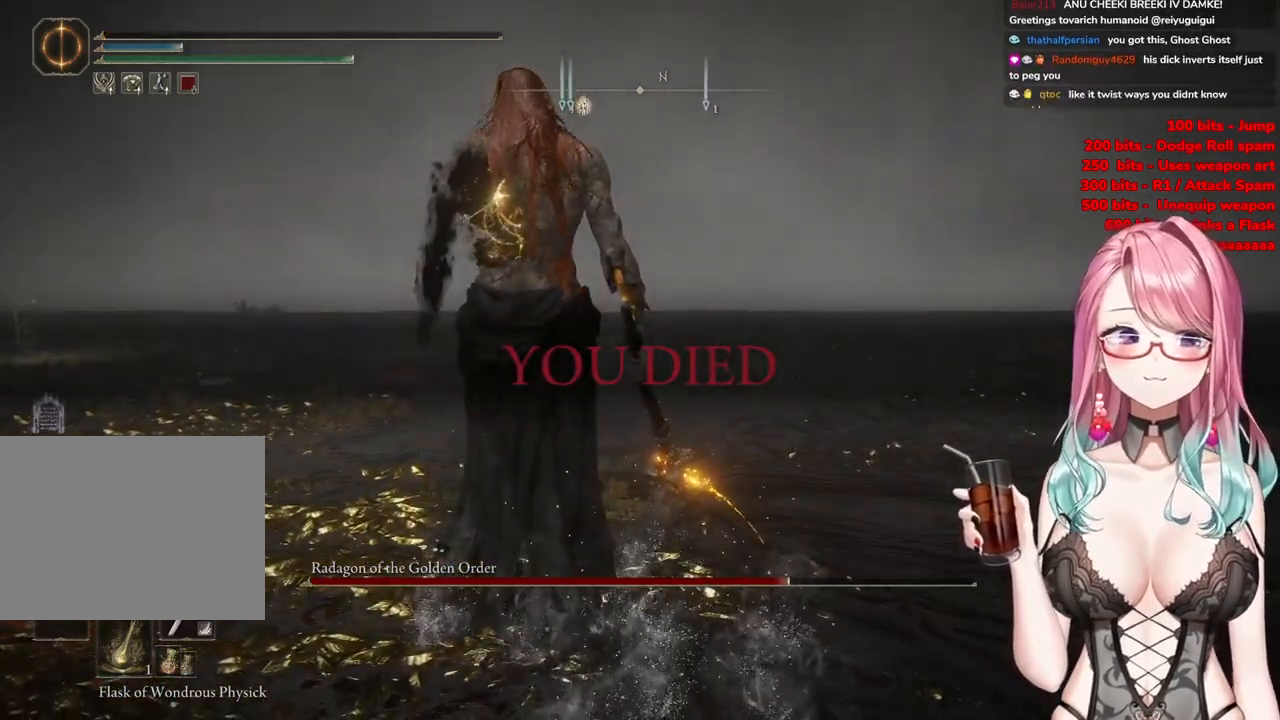
{"buttons": [], "left_stick": "center", "right_stick": "center", "events": []}
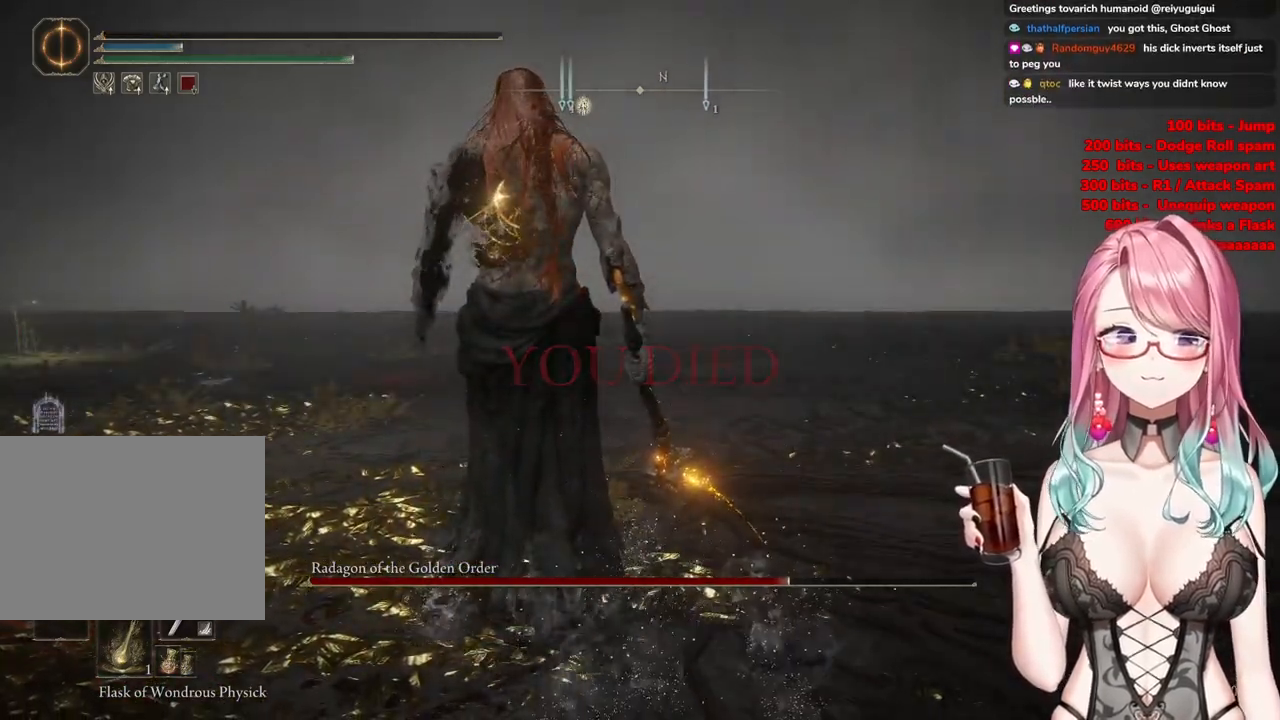
{"buttons": [], "left_stick": "center", "right_stick": "center", "events": [[117, "left_stick", "down-right"], [434, "left_stick", "center"]]}
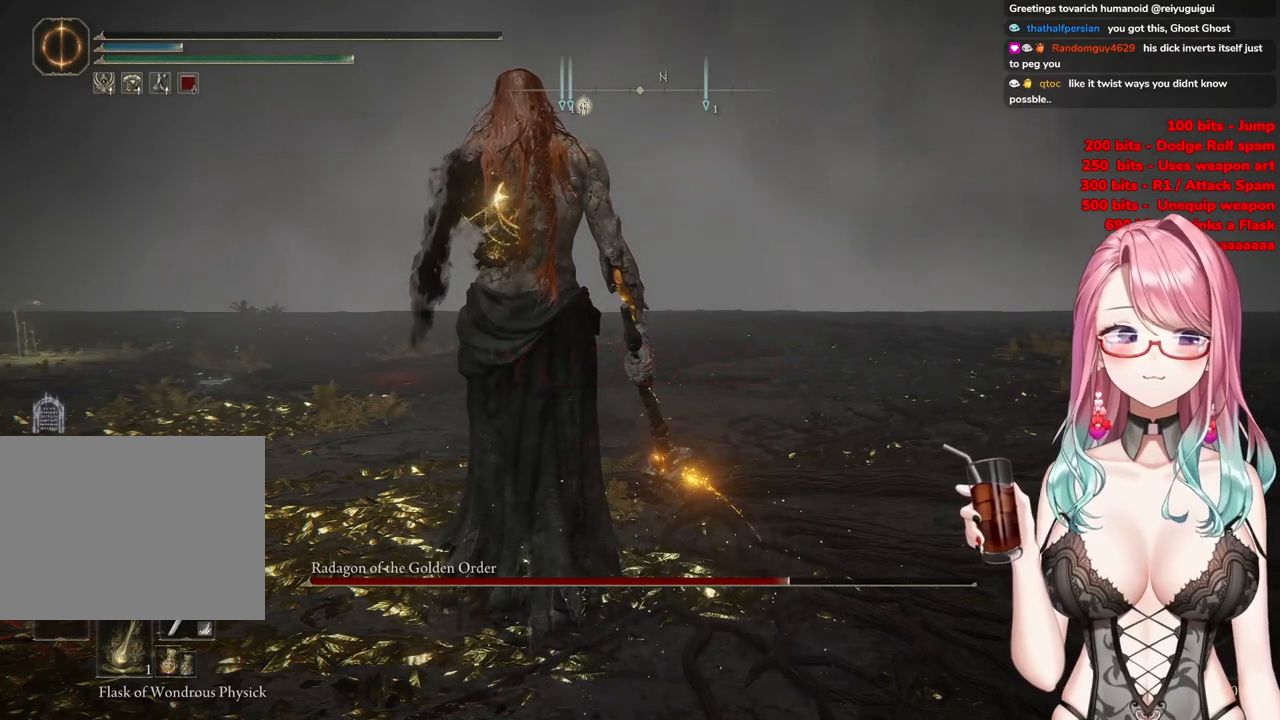
{"buttons": [], "left_stick": "center", "right_stick": "center", "events": []}